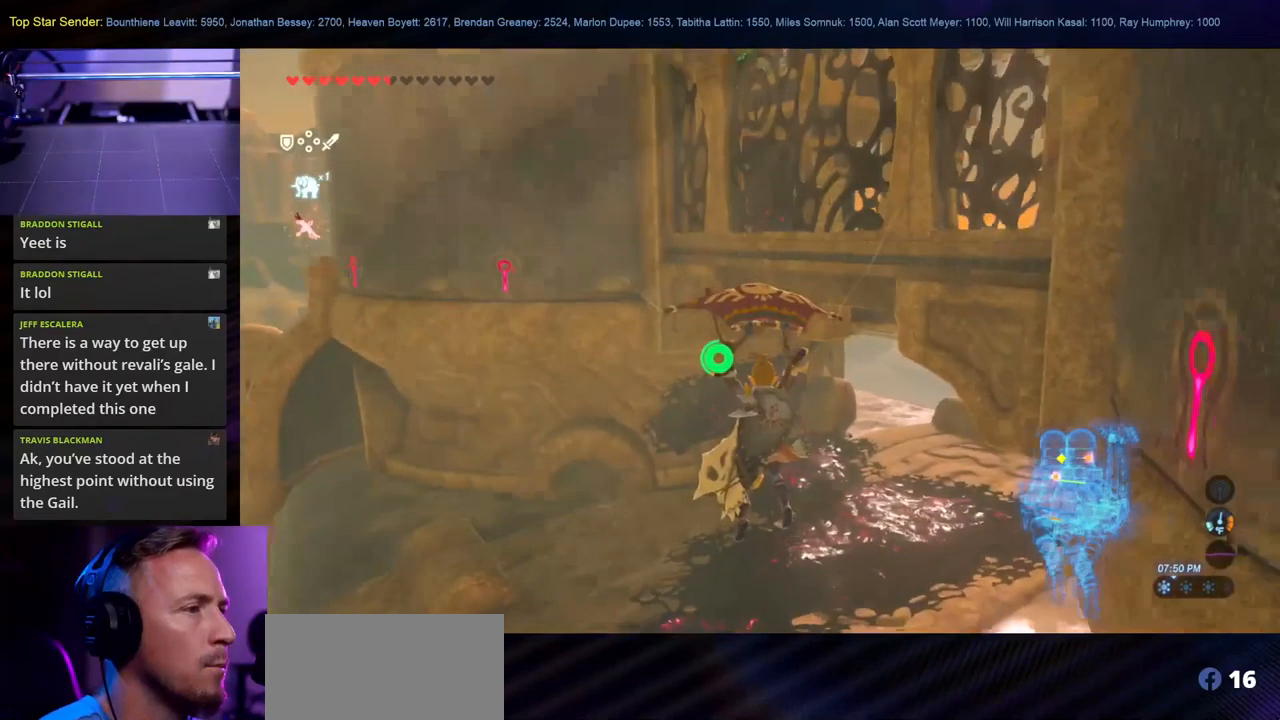
Gameplay with a controller (Nintendo layout); each line is a JSON object with the inputs held at the frame after it. "events" lists button and stick changes between this image and that frame as [ms after this image, input, new state], when the widget could be followed in between. Not read: L1 L2 L3 R1 R2 R3.
{"buttons": [], "left_stick": "up-right", "right_stick": "up", "events": [[284, "right_stick", "right"], [434, "right_stick", "up"]]}
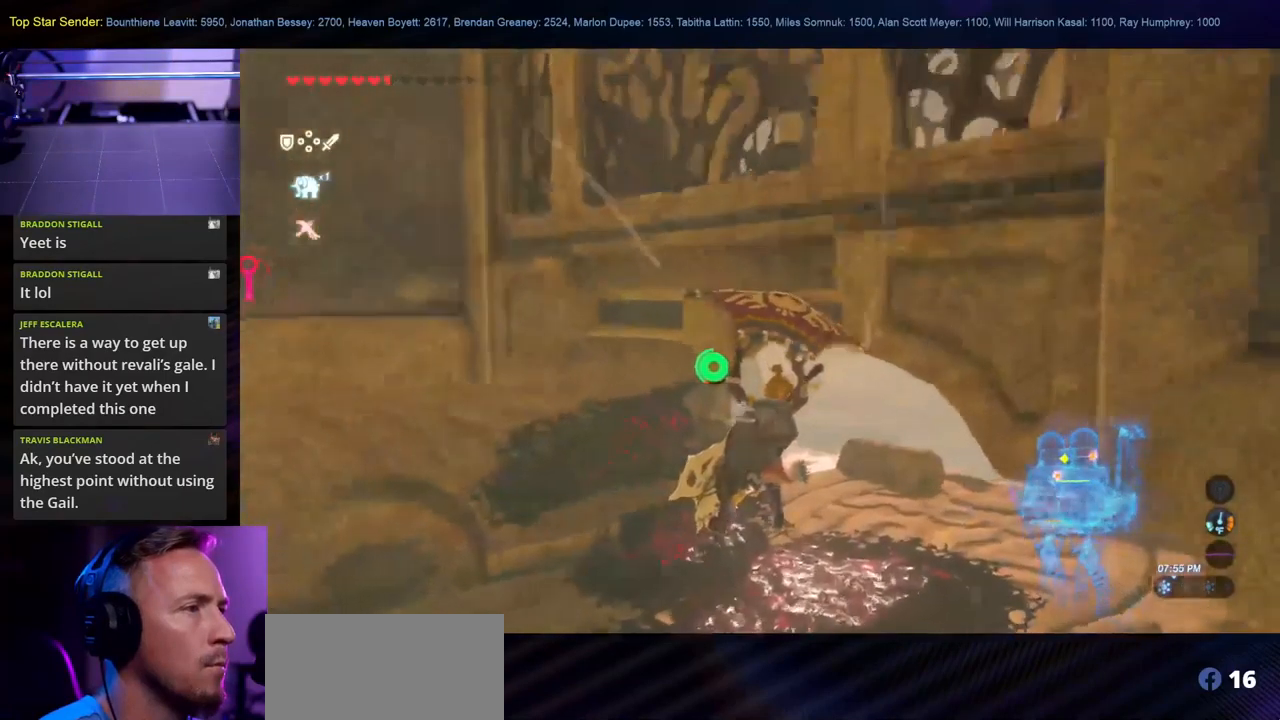
{"buttons": [], "left_stick": "up-right", "right_stick": "up", "events": []}
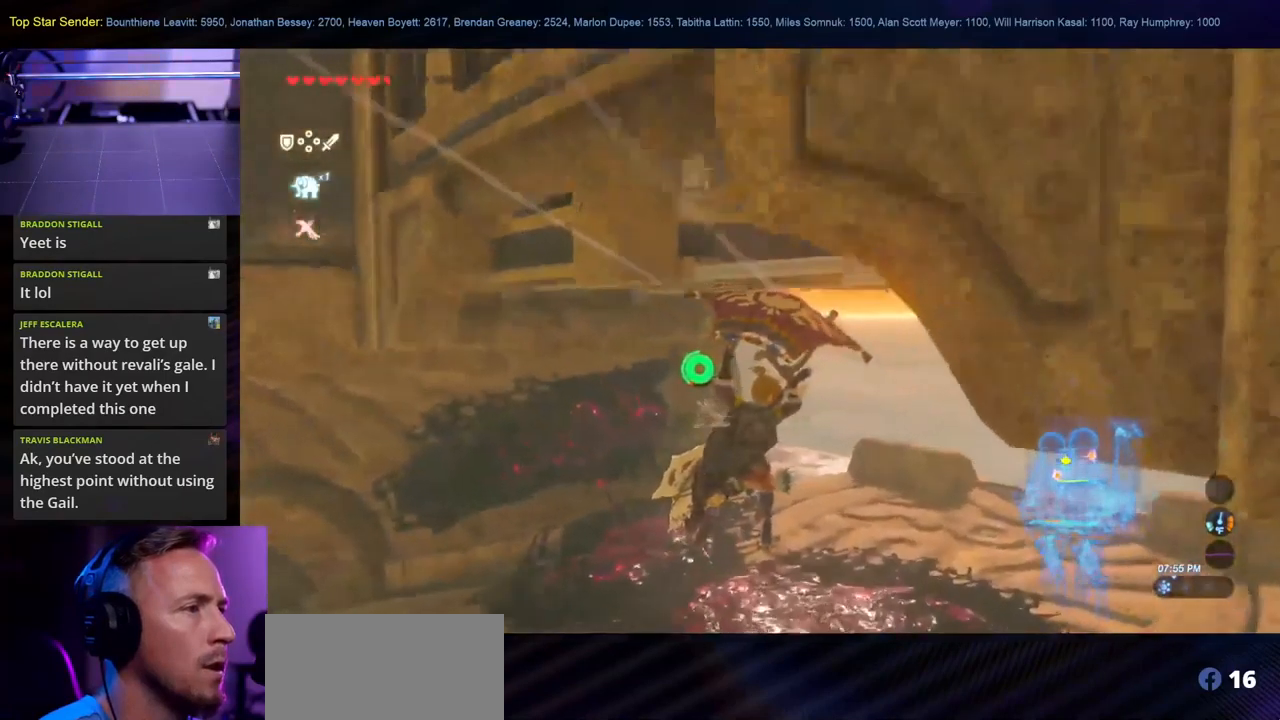
{"buttons": [], "left_stick": "up-right", "right_stick": "up", "events": []}
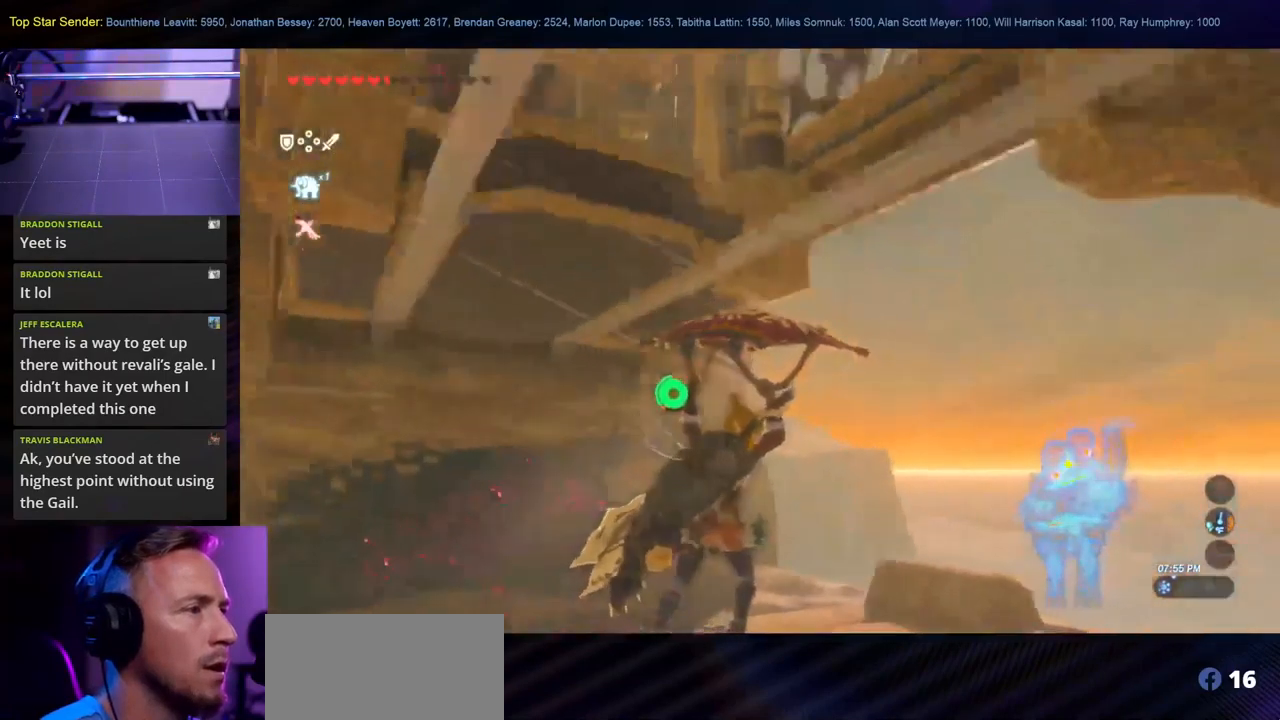
{"buttons": [], "left_stick": "up", "right_stick": "down", "events": [[17, "right_stick", "center"], [200, "right_stick", "down"], [334, "left_stick", "up"]]}
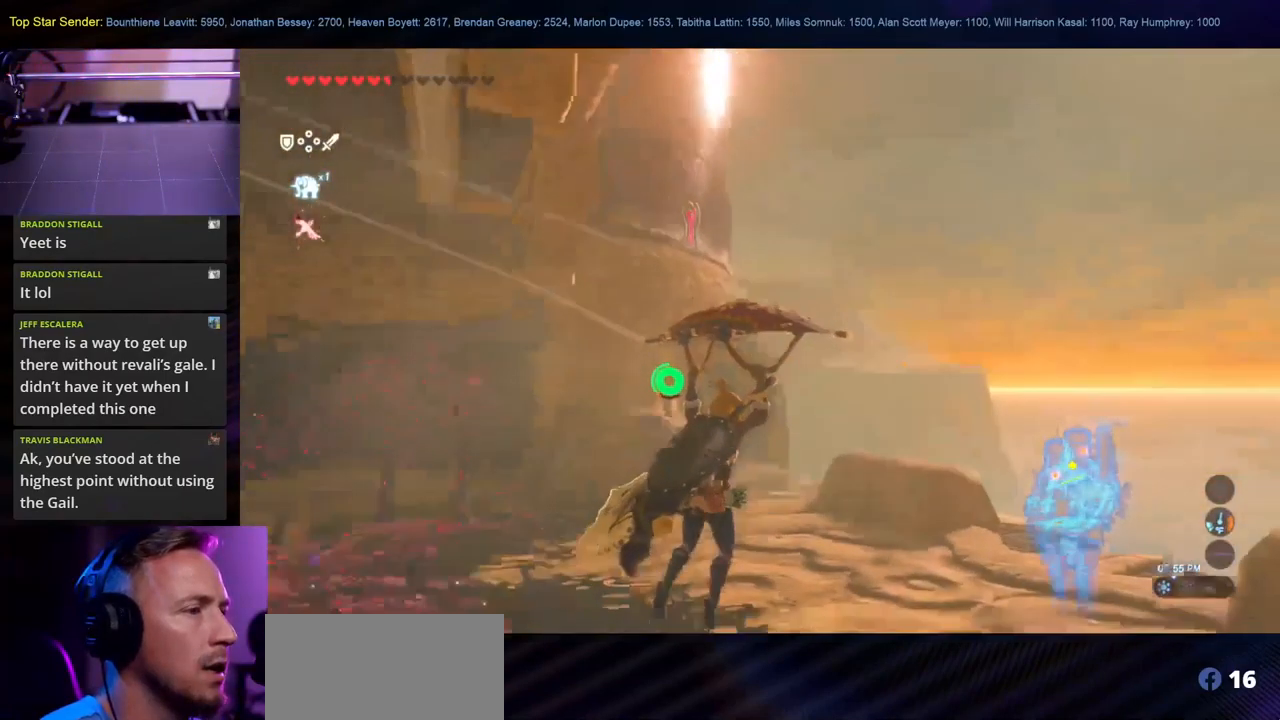
{"buttons": [], "left_stick": "up", "right_stick": "left", "events": [[417, "right_stick", "left"]]}
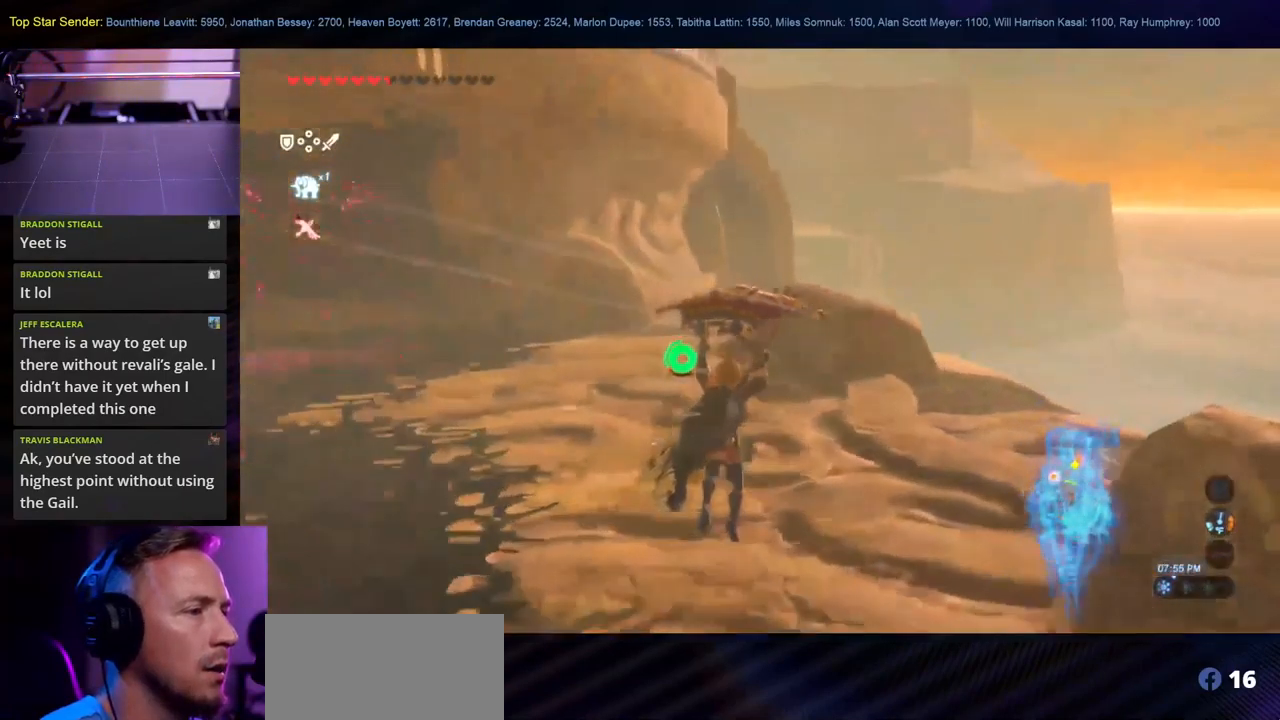
{"buttons": [], "left_stick": "up", "right_stick": "left", "events": []}
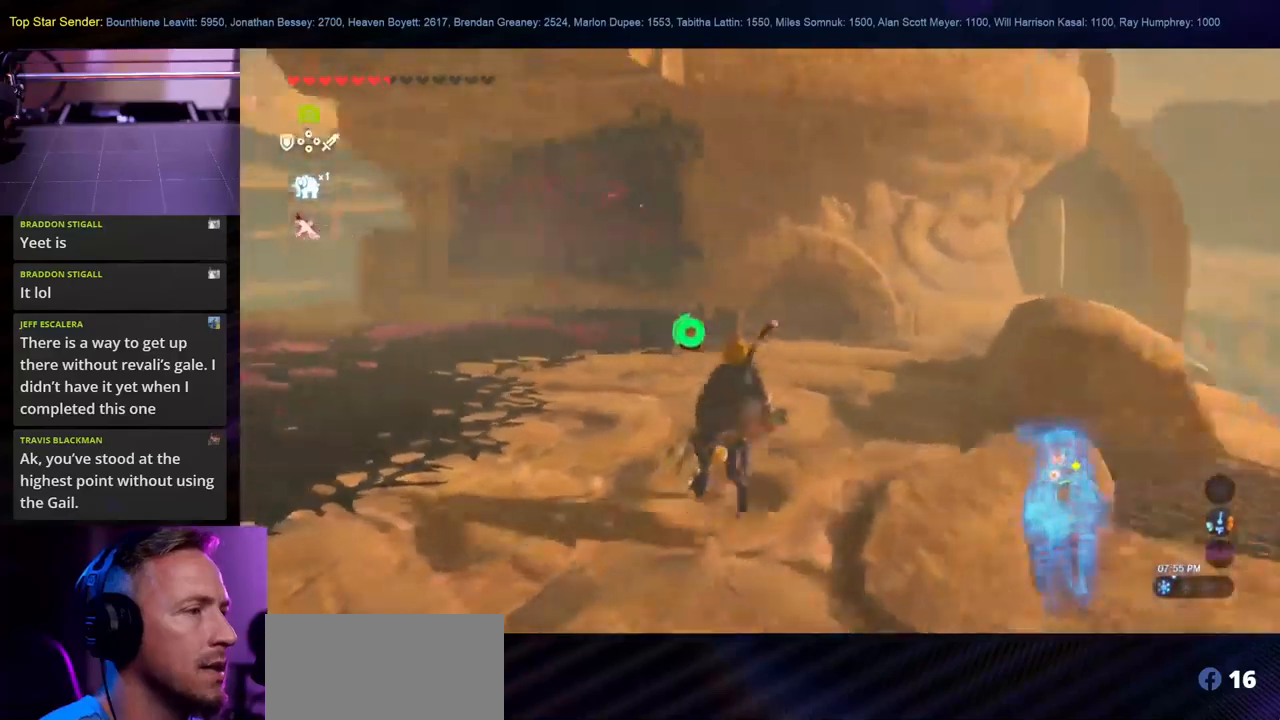
{"buttons": [], "left_stick": "up-right", "right_stick": "left", "events": [[233, "left_stick", "up-right"]]}
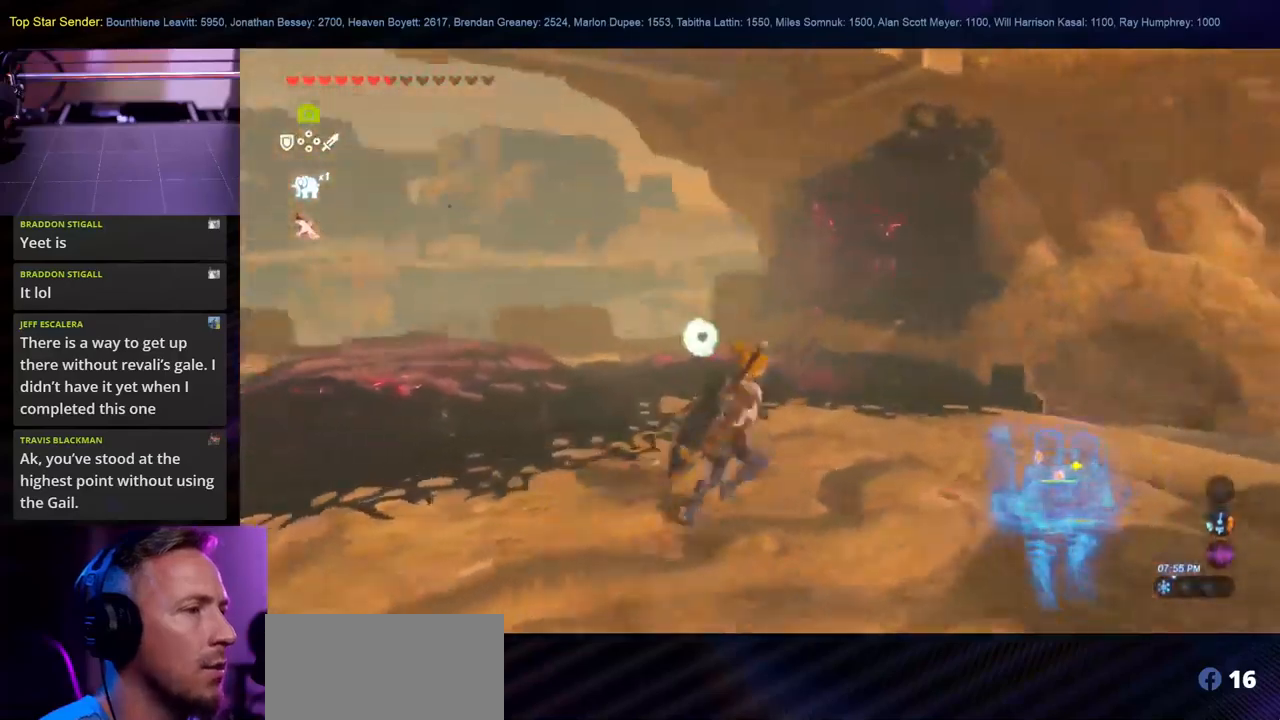
{"buttons": [], "left_stick": "right", "right_stick": "up-left", "events": [[150, "left_stick", "down-right"], [483, "left_stick", "right"], [483, "right_stick", "up-left"]]}
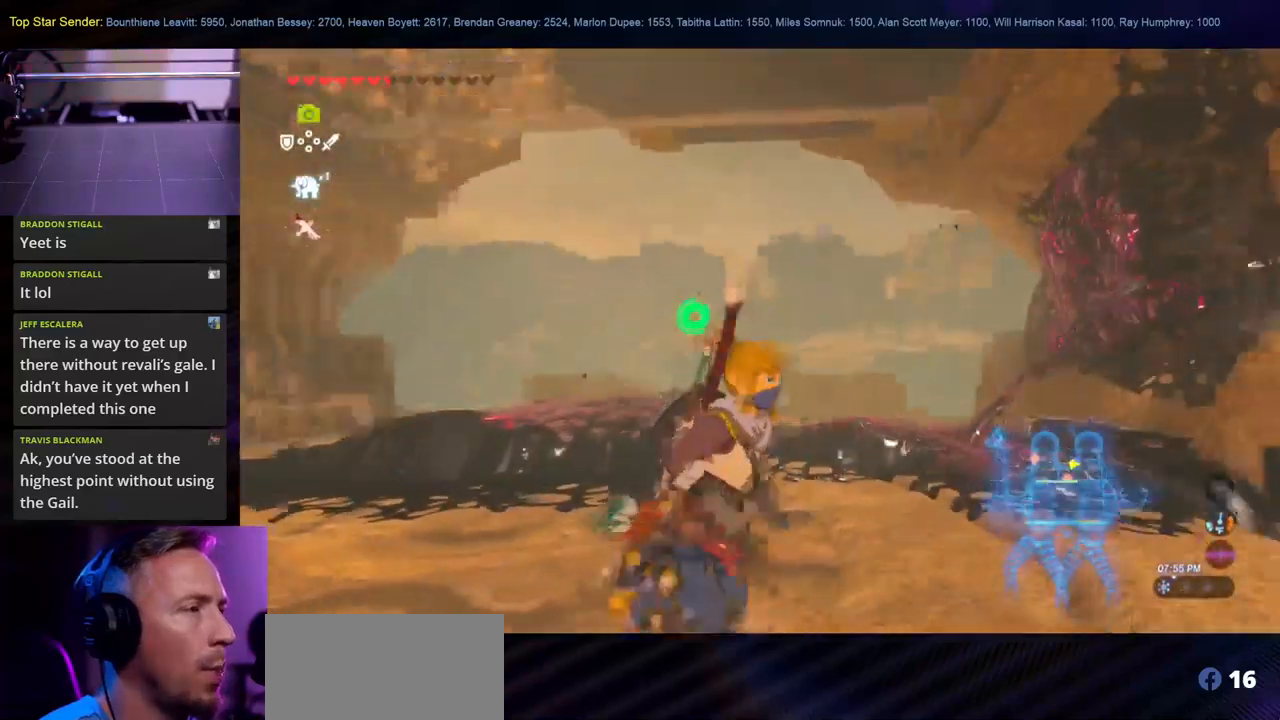
{"buttons": [], "left_stick": "right", "right_stick": "up-left", "events": []}
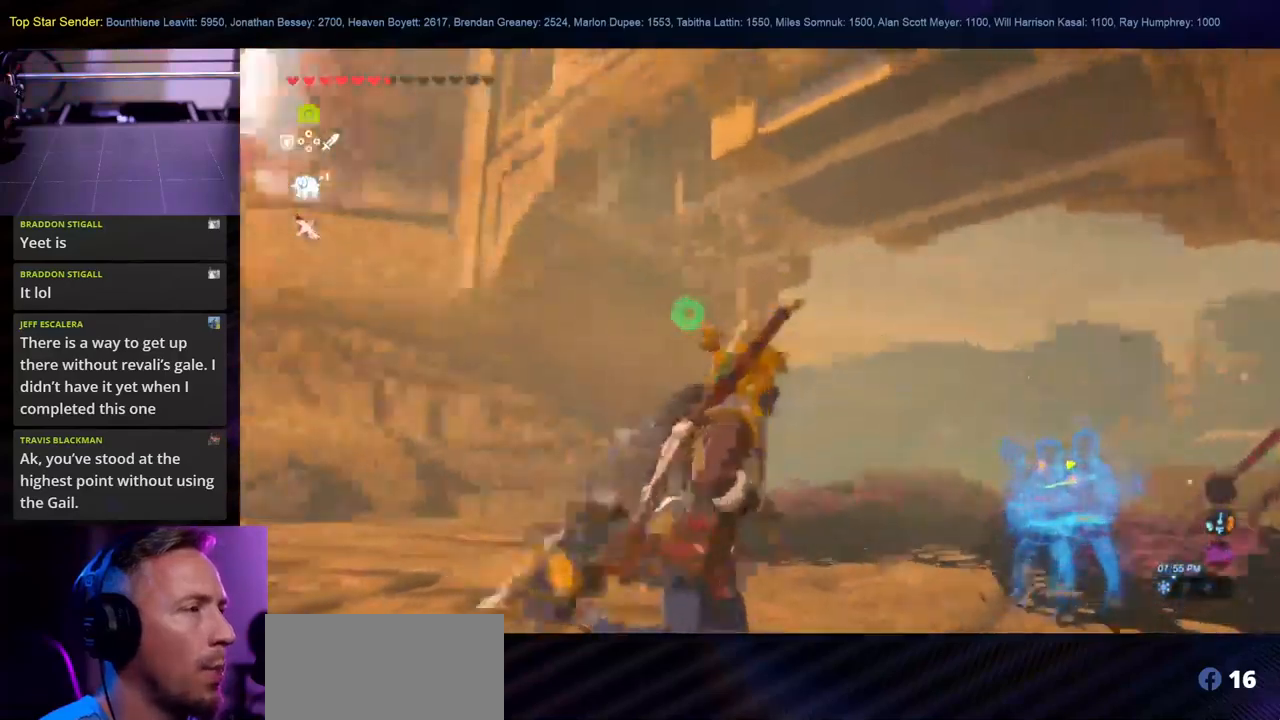
{"buttons": [], "left_stick": "up-right", "right_stick": "left", "events": [[183, "right_stick", "center"], [366, "right_stick", "left"], [383, "left_stick", "up-right"]]}
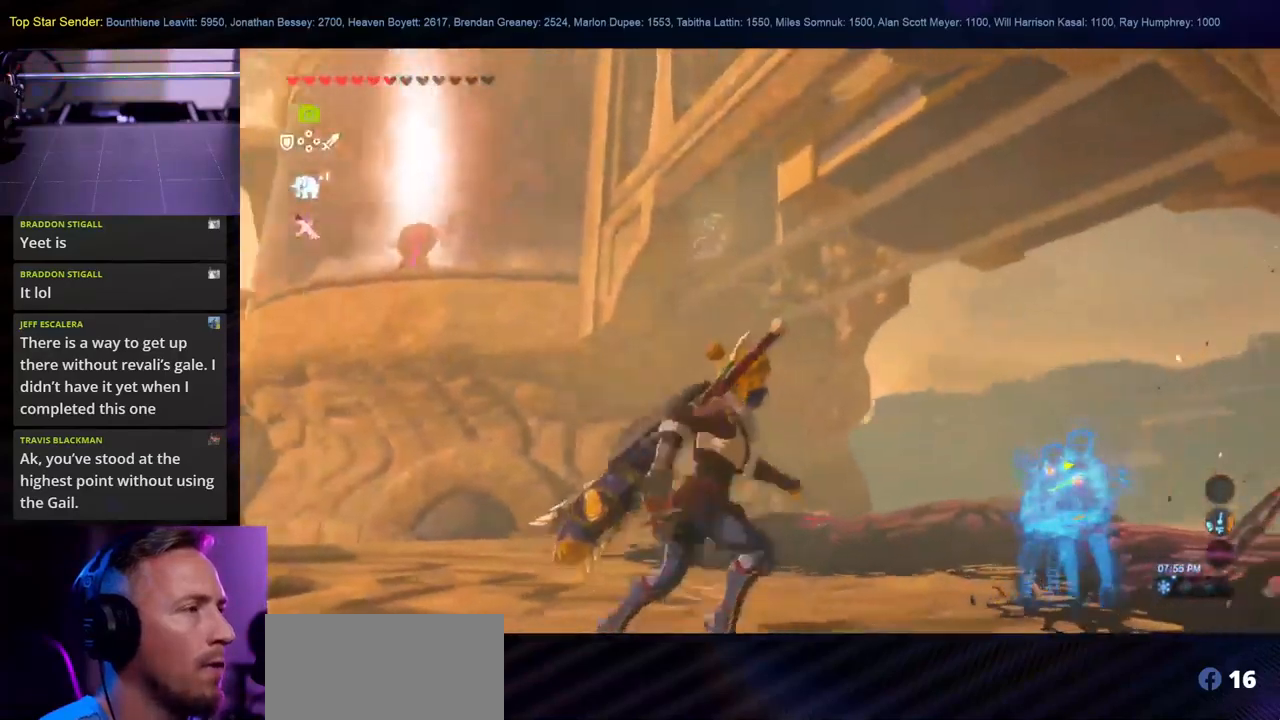
{"buttons": [], "left_stick": "up-right", "right_stick": "left", "events": [[33, "left_stick", "center"], [366, "left_stick", "up-right"]]}
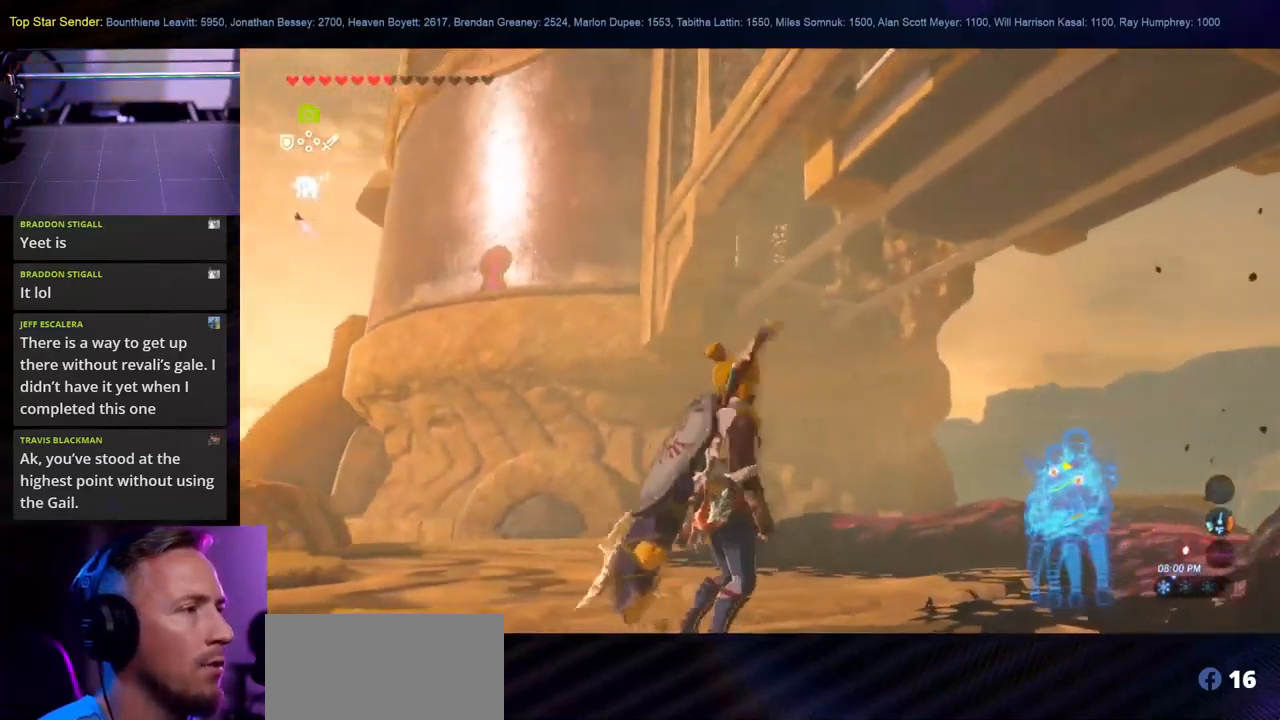
{"buttons": [], "left_stick": "center", "right_stick": "up-left", "events": [[16, "right_stick", "up-left"], [66, "left_stick", "center"], [350, "right_stick", "center"], [483, "right_stick", "up-left"]]}
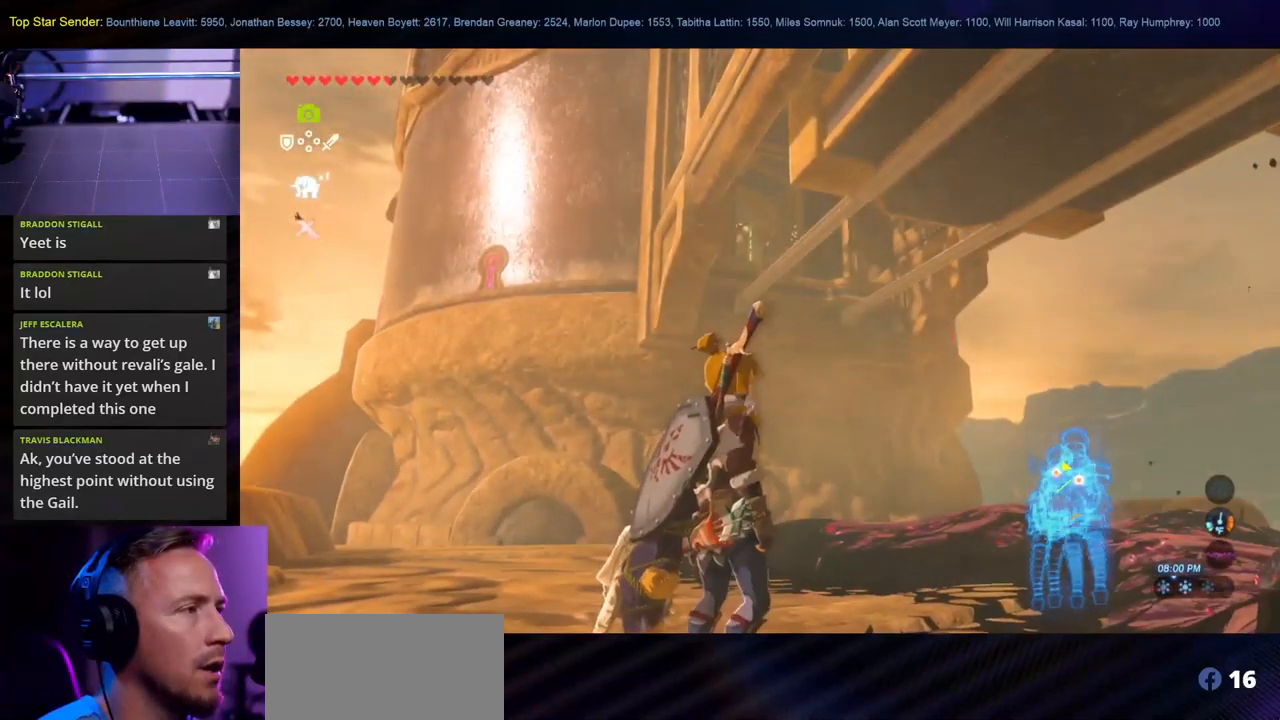
{"buttons": ["B"], "left_stick": "center", "right_stick": "center", "events": [[83, "right_stick", "left"], [233, "right_stick", "center"], [433, "B", "down"]]}
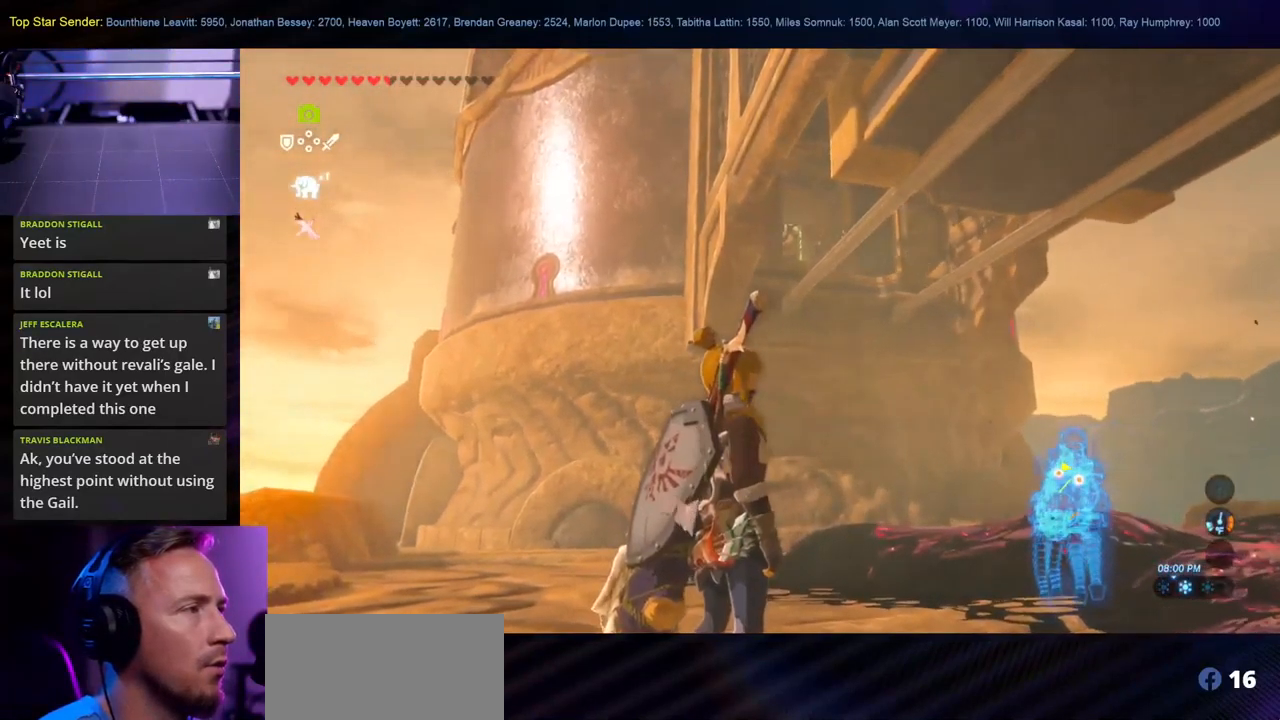
{"buttons": [], "left_stick": "center", "right_stick": "center", "events": [[33, "B", "up"], [100, "B", "down"], [200, "B", "up"], [266, "B", "down"], [350, "B", "up"], [400, "B", "down"], [500, "B", "up"]]}
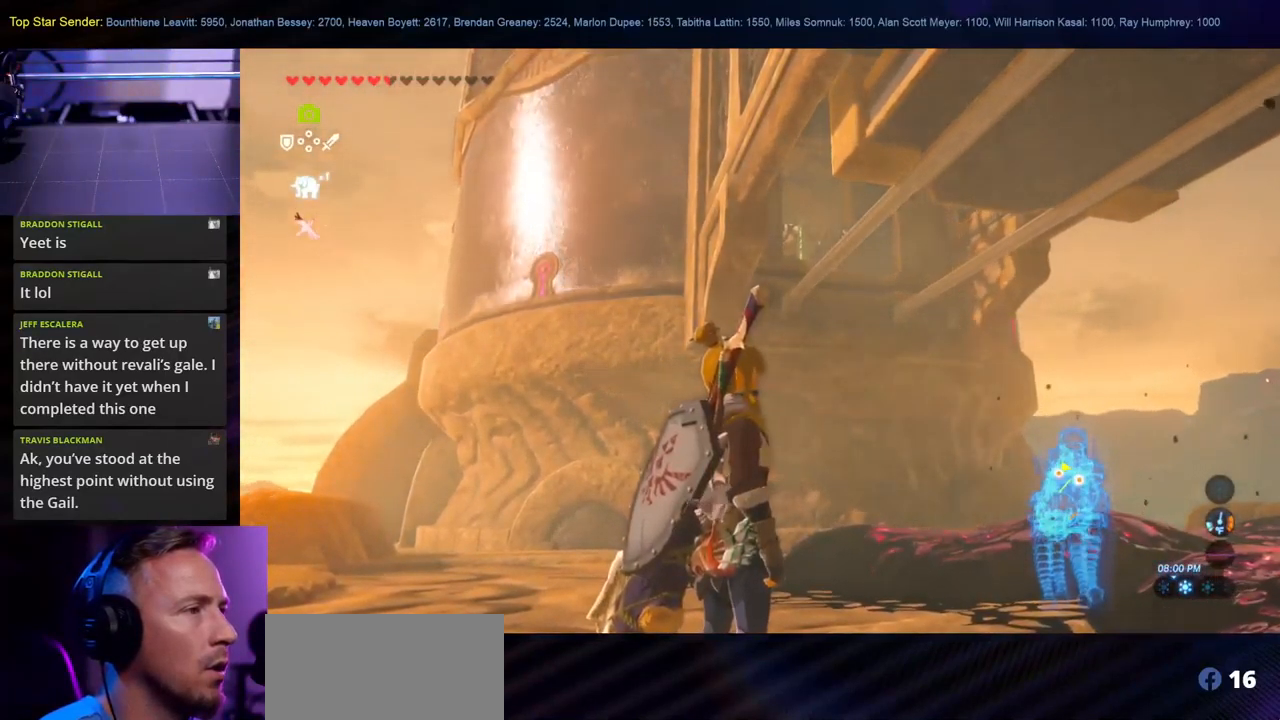
{"buttons": [], "left_stick": "up-left", "right_stick": "down", "events": [[50, "B", "down"], [150, "B", "up"], [333, "right_stick", "down"], [400, "left_stick", "up-left"]]}
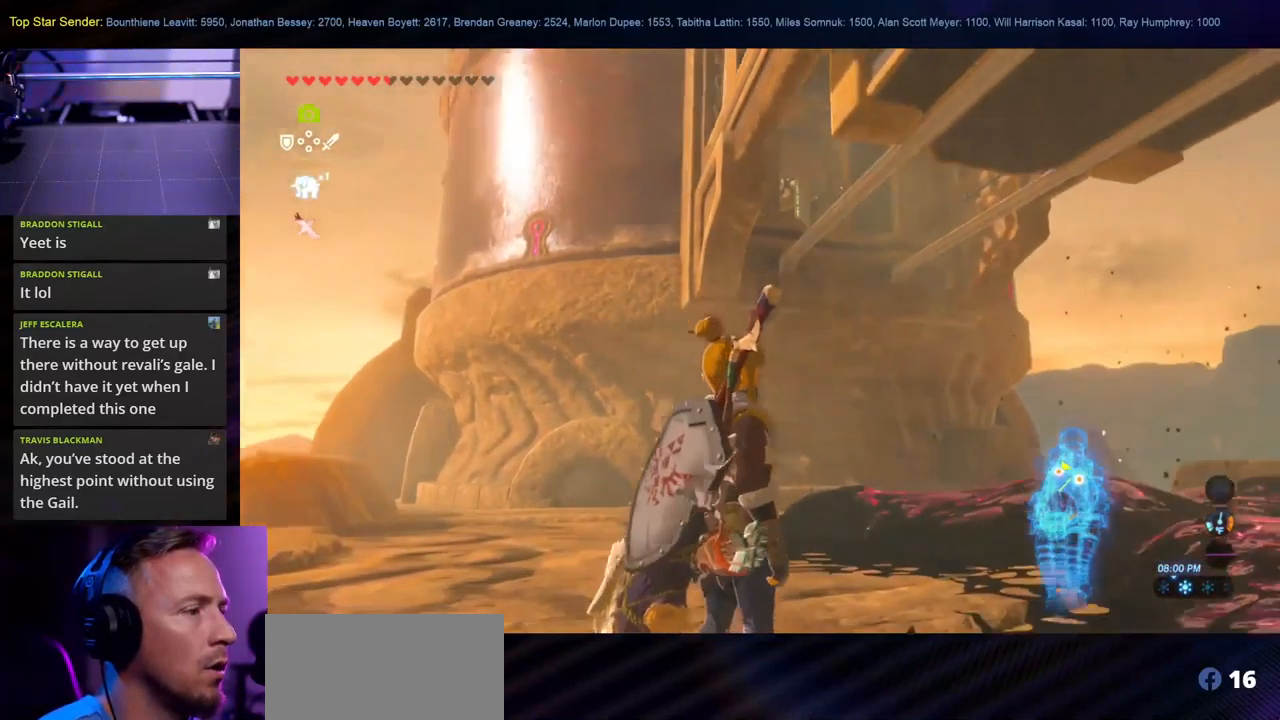
{"buttons": [], "left_stick": "up-left", "right_stick": "center", "events": [[100, "right_stick", "center"], [166, "right_stick", "up"], [266, "right_stick", "center"]]}
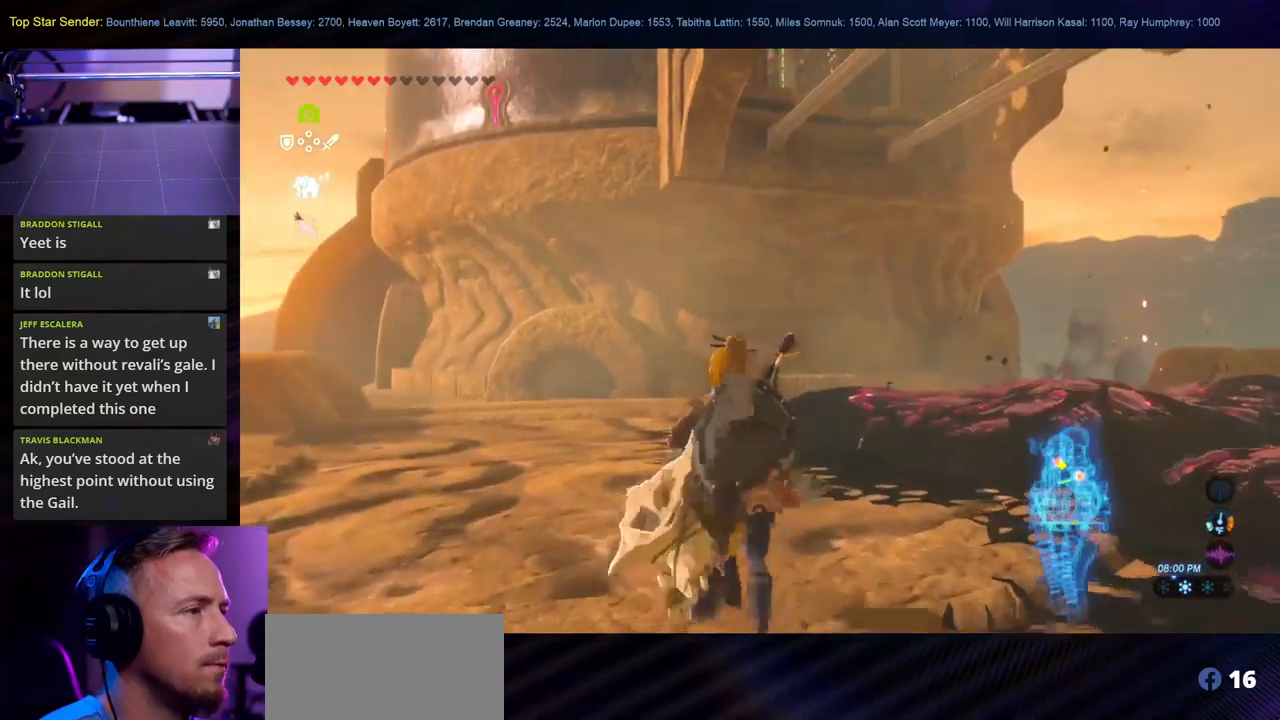
{"buttons": [], "left_stick": "up-left", "right_stick": "right", "events": [[100, "right_stick", "up"], [183, "right_stick", "up-right"], [450, "right_stick", "right"]]}
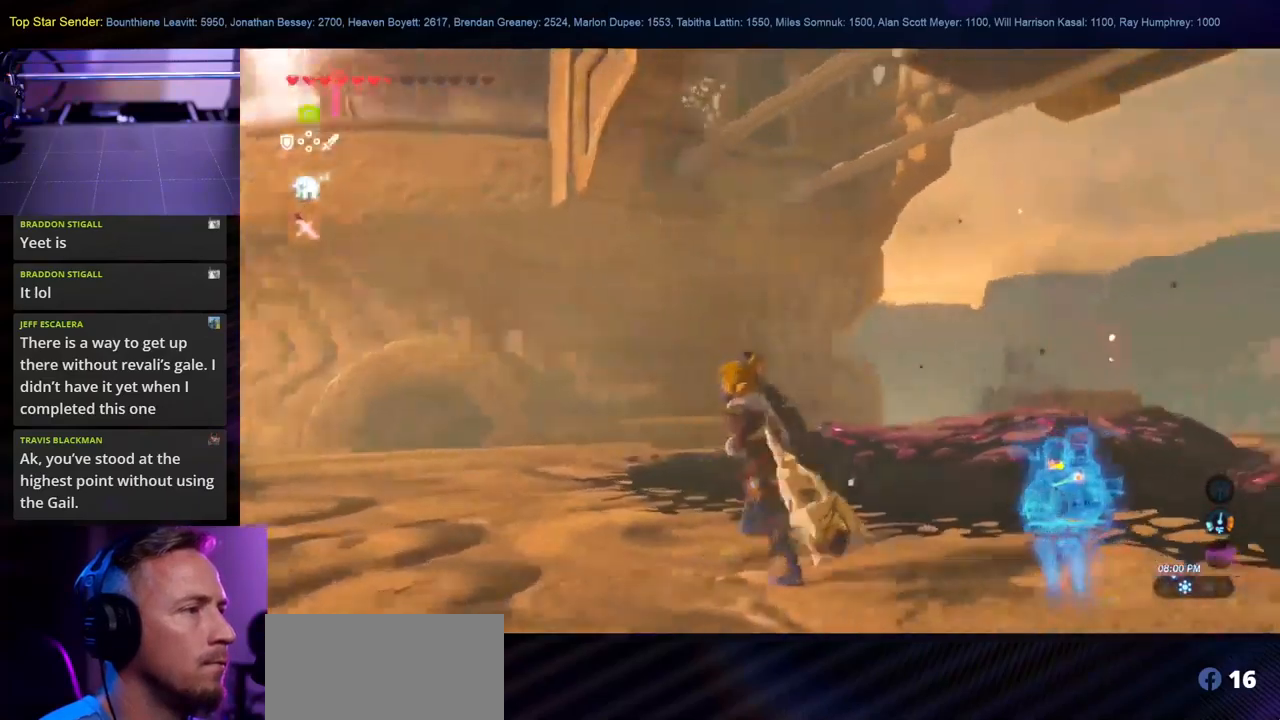
{"buttons": [], "left_stick": "down-right", "right_stick": "right", "events": [[150, "left_stick", "center"], [217, "left_stick", "down-right"]]}
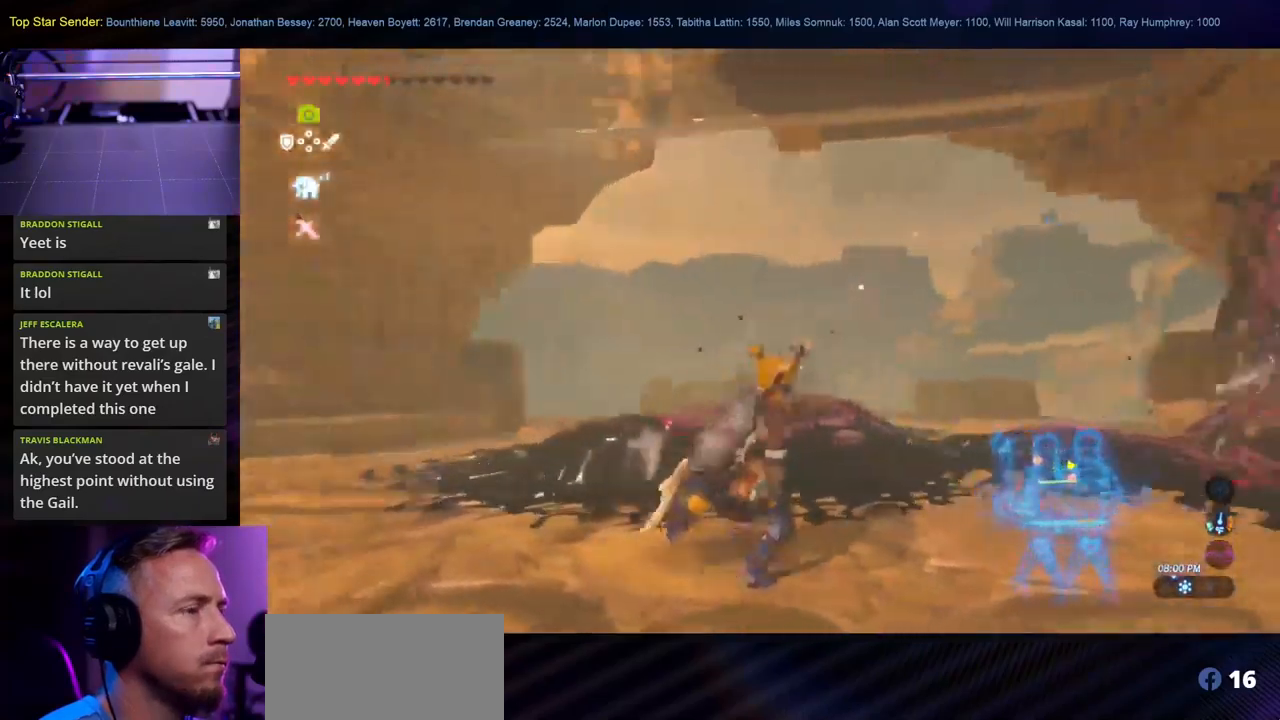
{"buttons": [], "left_stick": "center", "right_stick": "right", "events": [[200, "left_stick", "right"], [483, "left_stick", "center"]]}
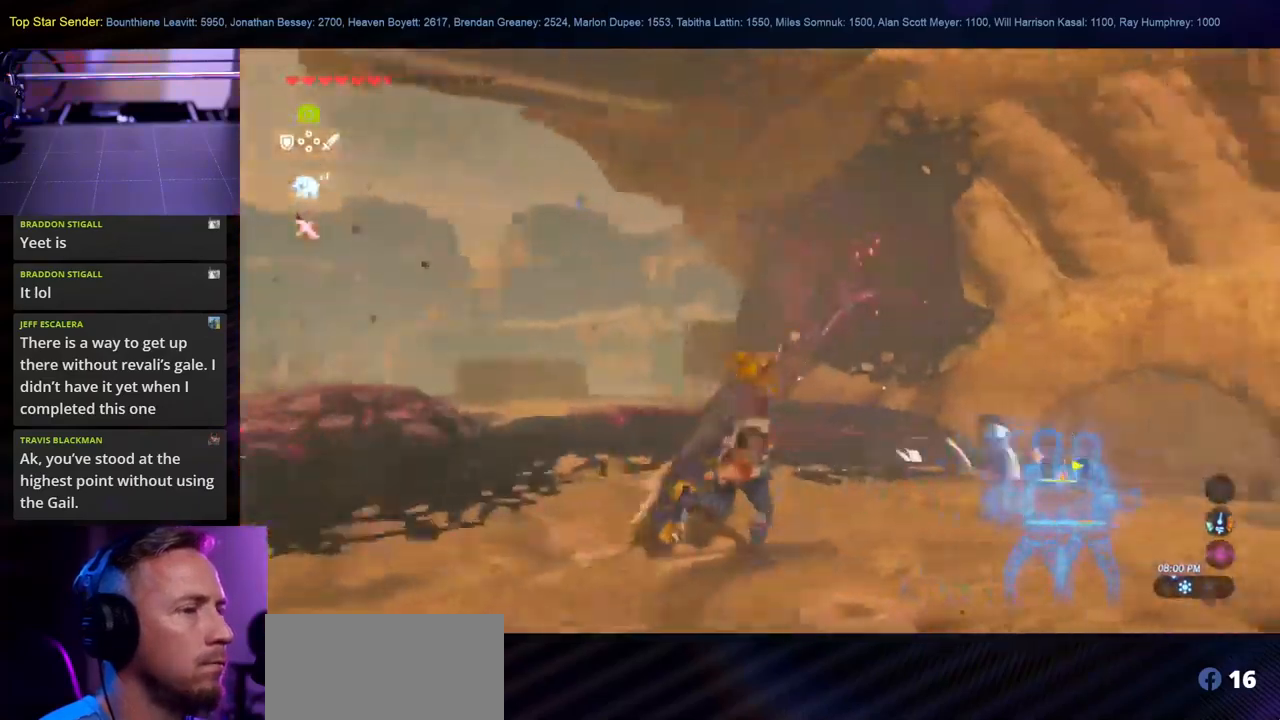
{"buttons": [], "left_stick": "up-right", "right_stick": "right", "events": [[33, "right_stick", "center"], [100, "right_stick", "right"], [200, "left_stick", "right"], [483, "left_stick", "up-right"]]}
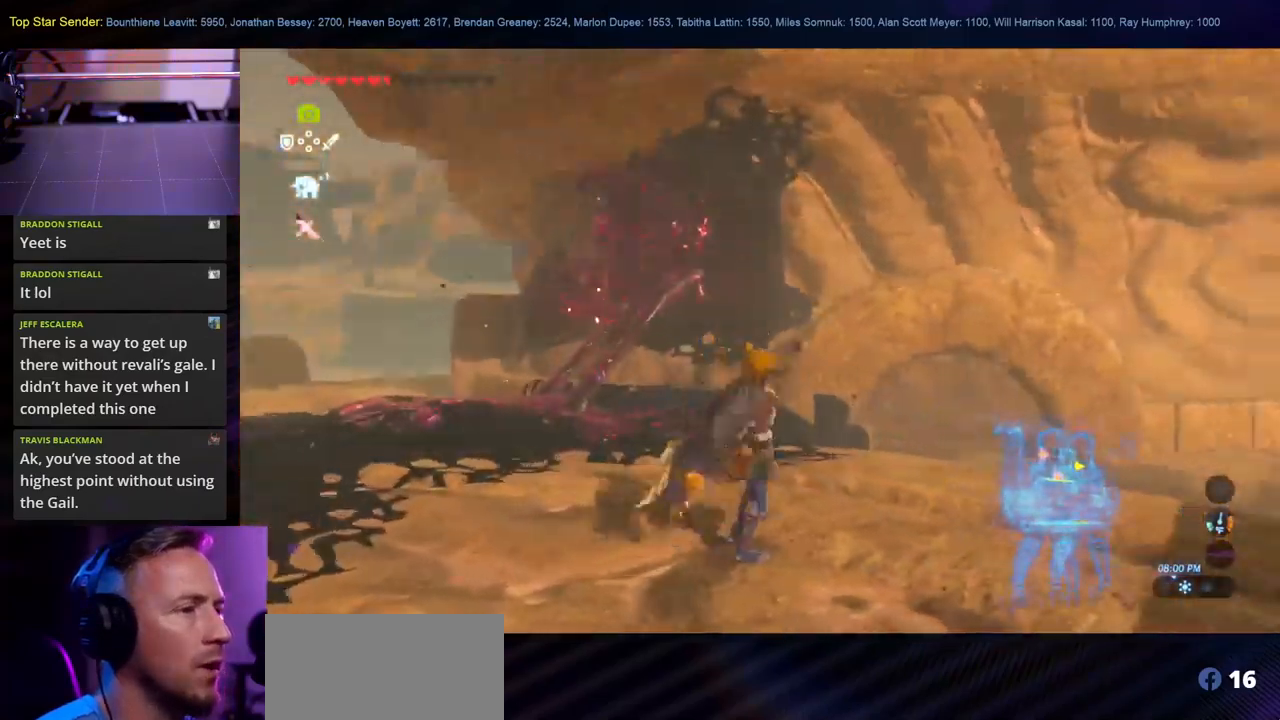
{"buttons": [], "left_stick": "down-right", "right_stick": "right", "events": [[217, "left_stick", "up"], [317, "left_stick", "up-right"], [433, "left_stick", "down-right"]]}
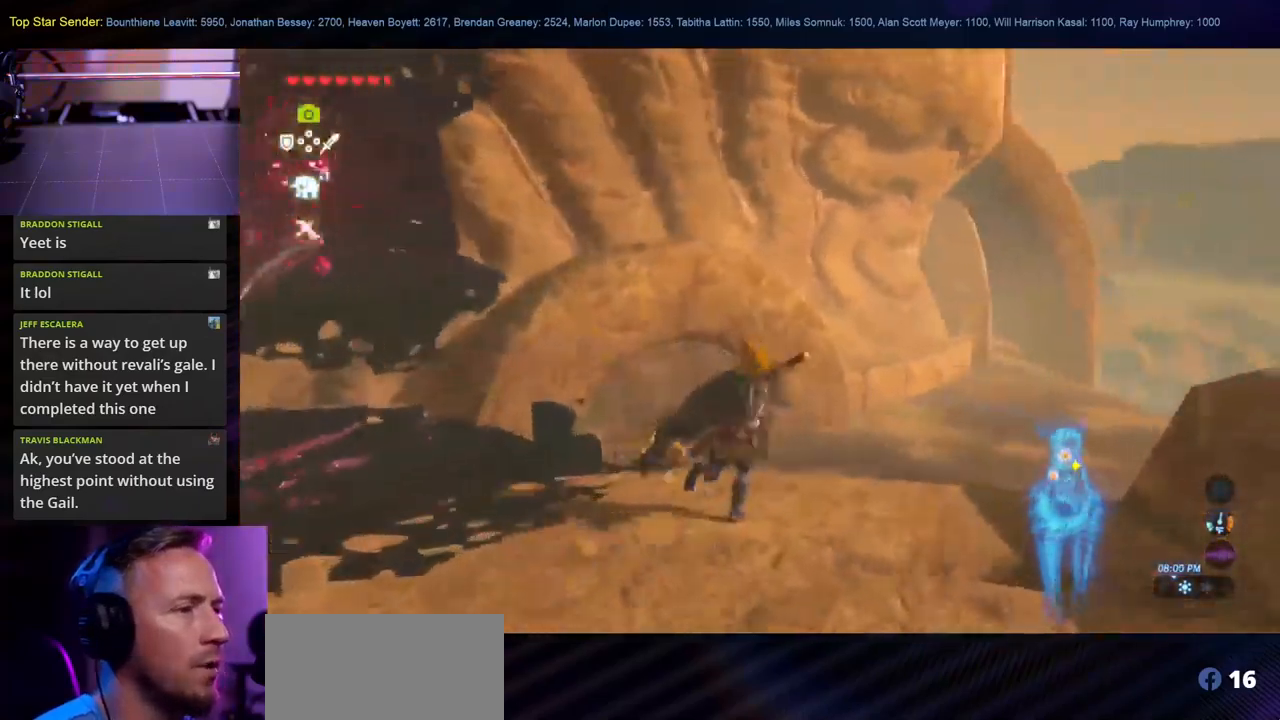
{"buttons": [], "left_stick": "up-right", "right_stick": "center", "events": [[150, "right_stick", "center"], [167, "left_stick", "up-right"]]}
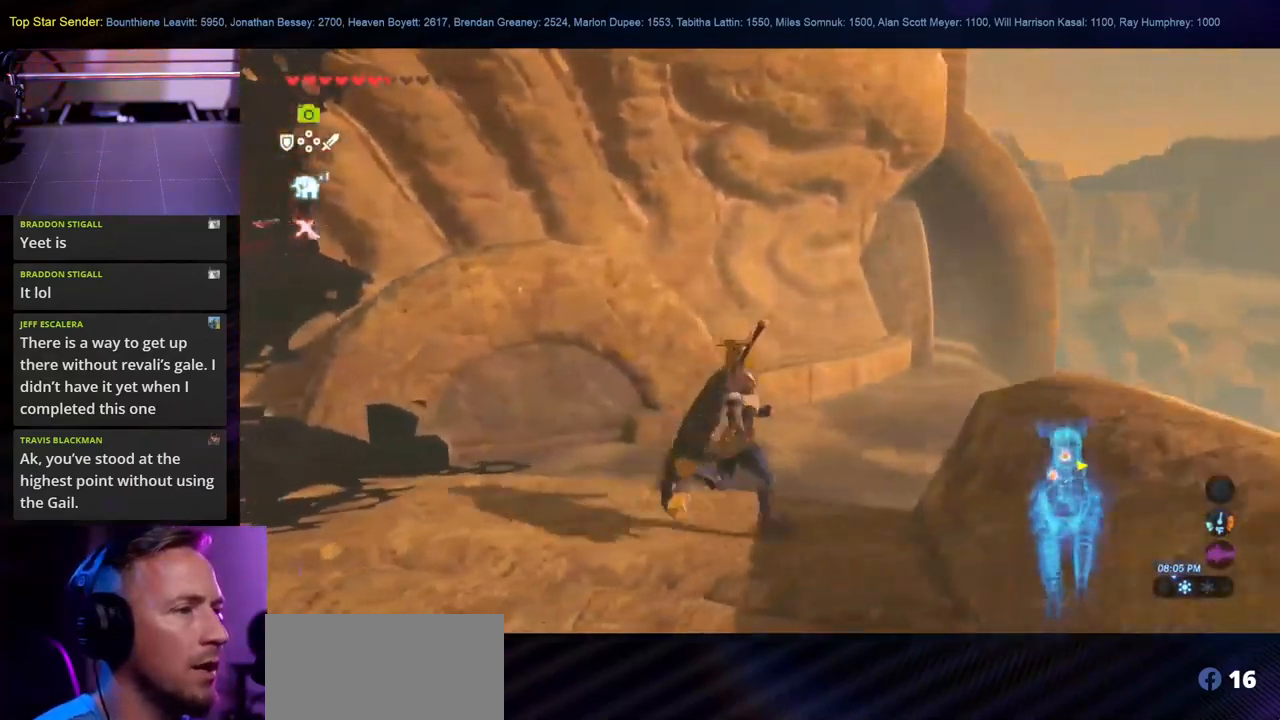
{"buttons": [], "left_stick": "left", "right_stick": "left", "events": [[67, "left_stick", "up-left"], [133, "right_stick", "left"], [183, "left_stick", "left"]]}
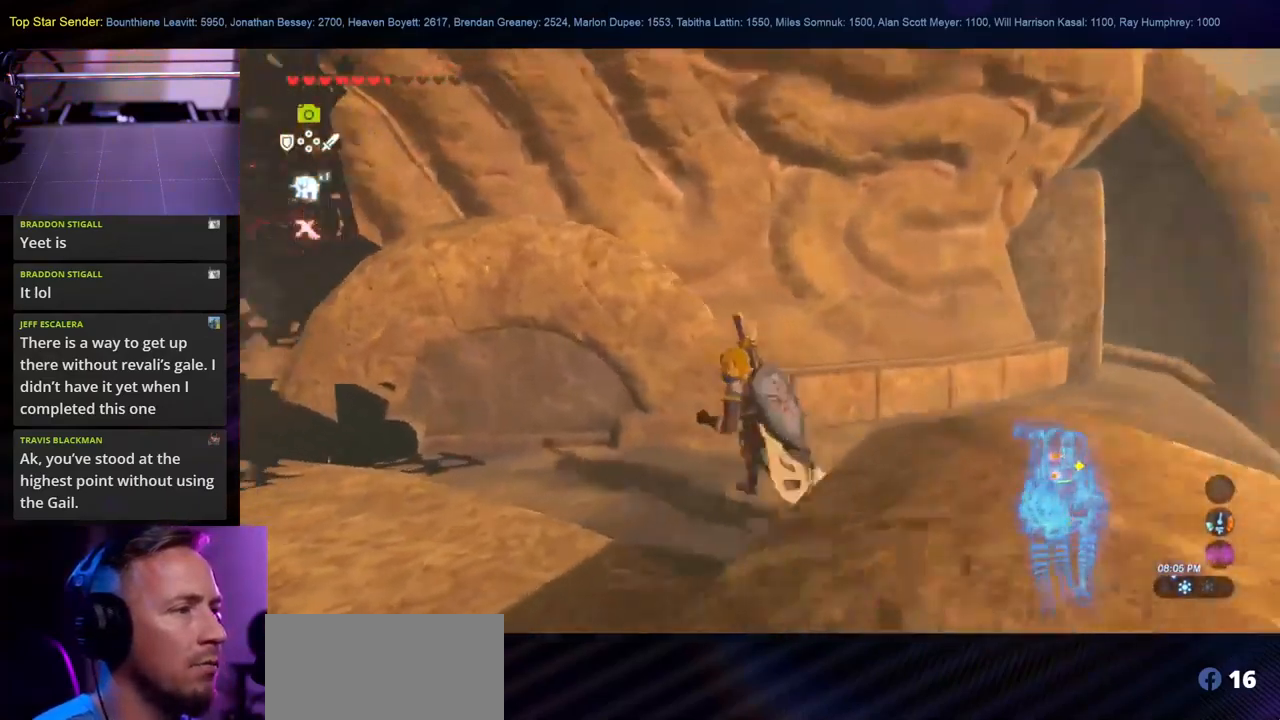
{"buttons": [], "left_stick": "left", "right_stick": "left", "events": []}
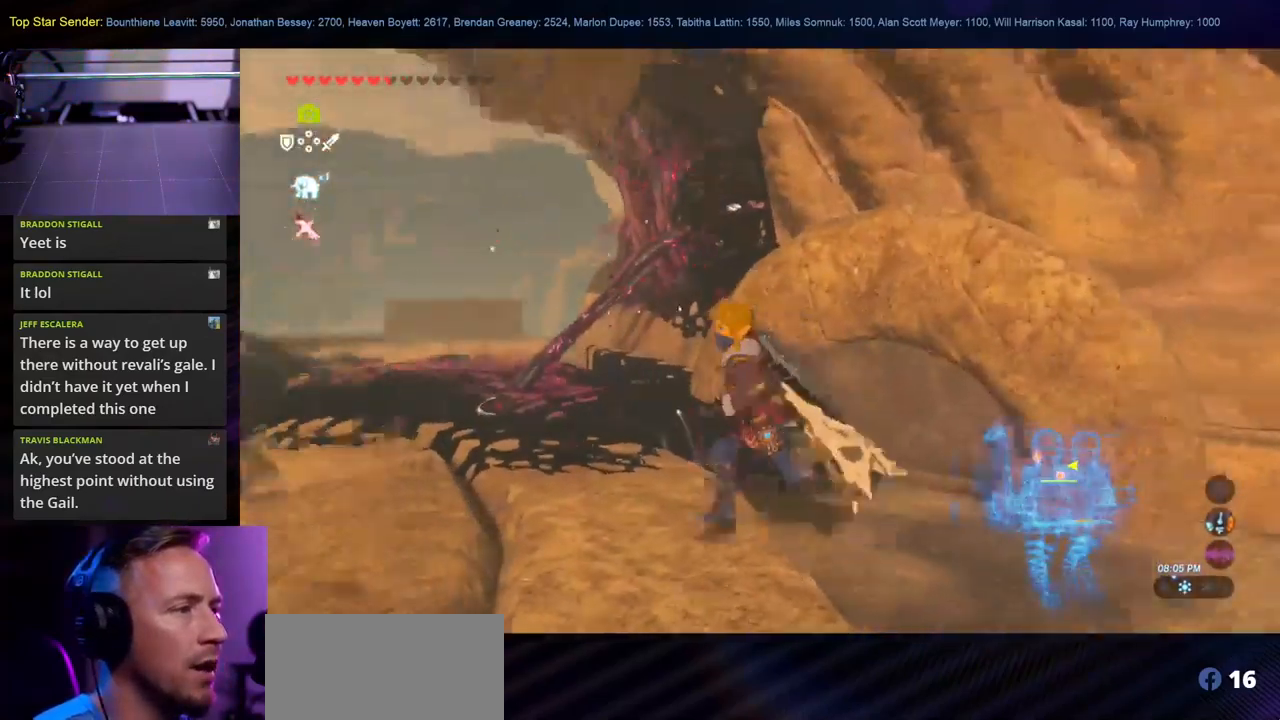
{"buttons": [], "left_stick": "up-left", "right_stick": "left", "events": [[350, "right_stick", "center"], [450, "left_stick", "up-left"], [467, "right_stick", "left"]]}
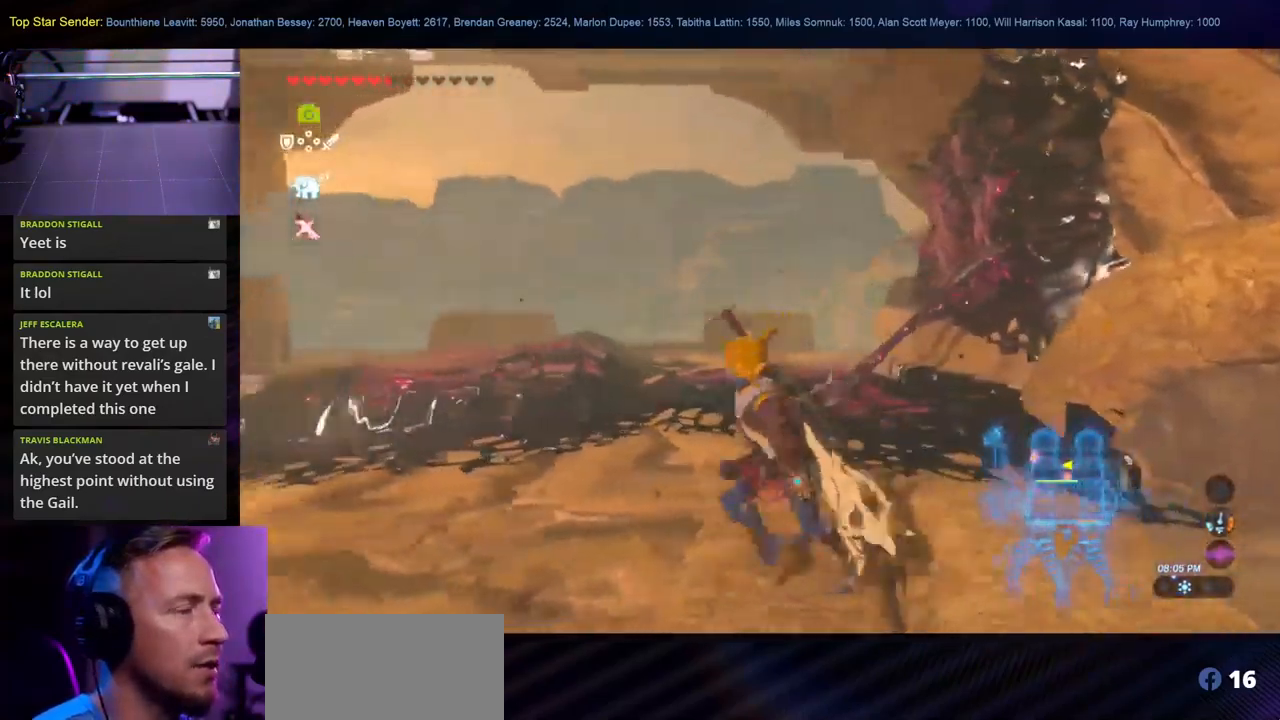
{"buttons": [], "left_stick": "center", "right_stick": "up-left", "events": [[283, "left_stick", "center"], [417, "right_stick", "up-left"]]}
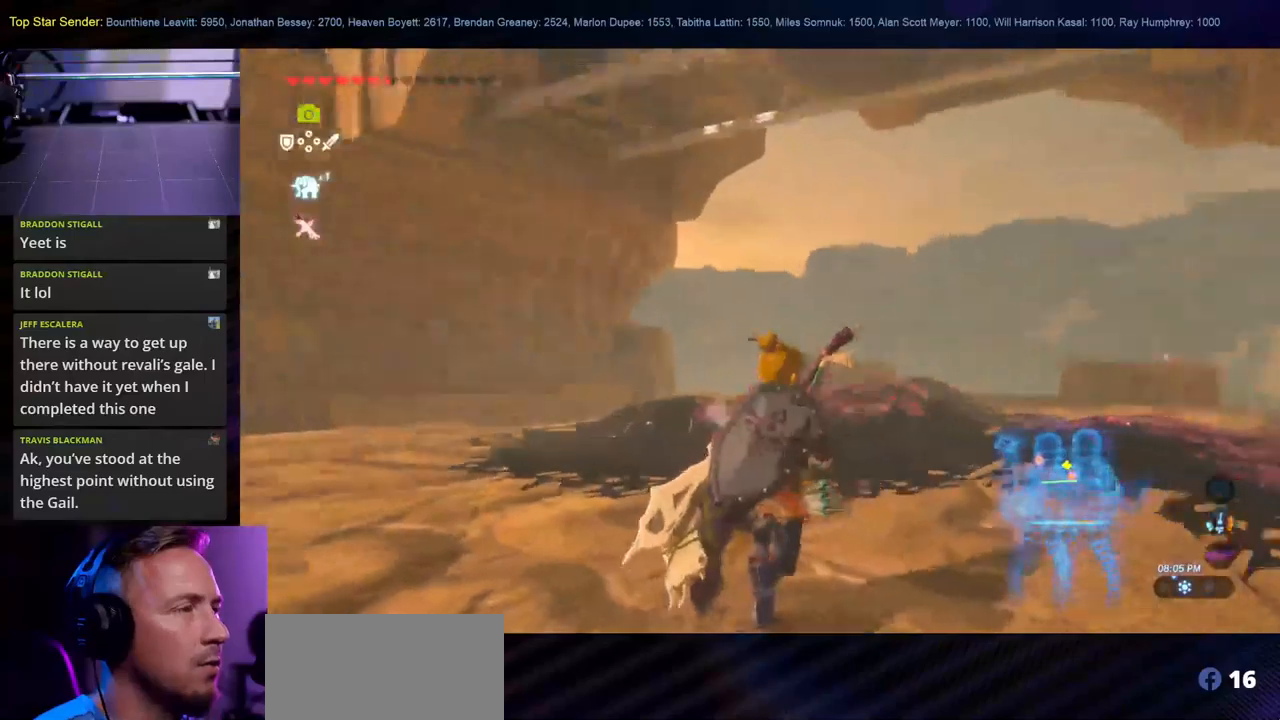
{"buttons": [], "left_stick": "center", "right_stick": "up-left", "events": []}
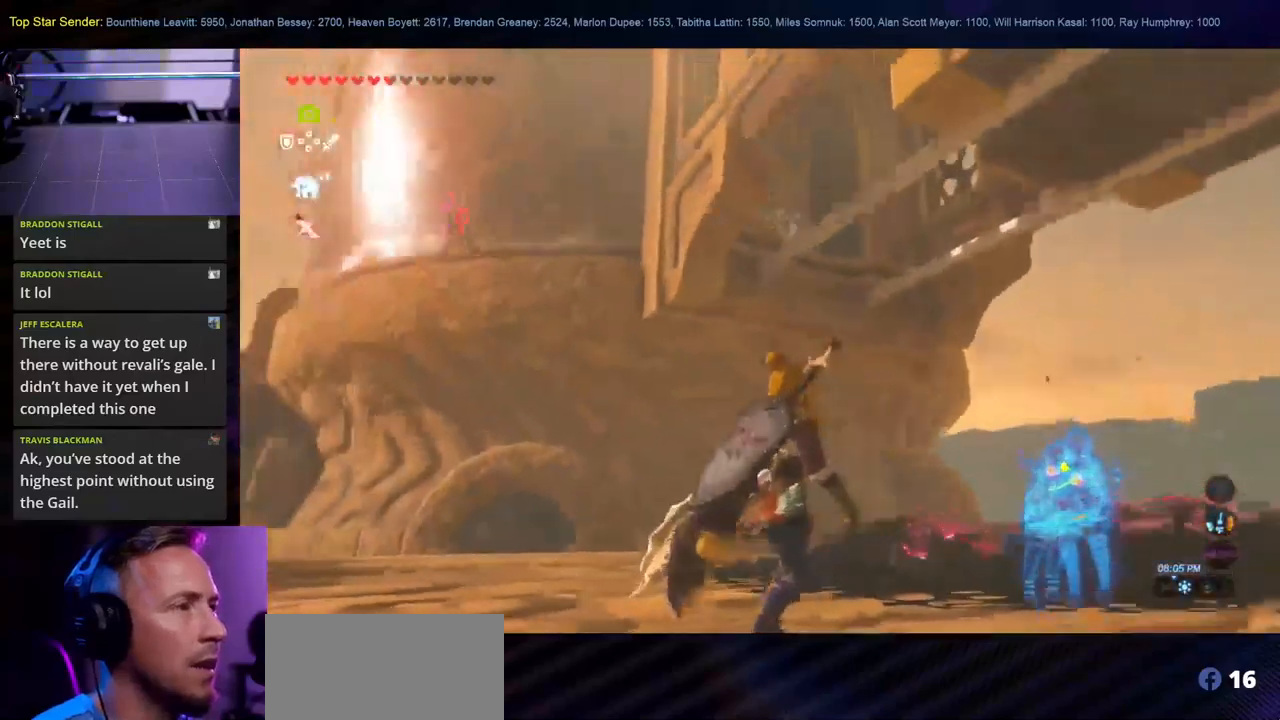
{"buttons": [], "left_stick": "right", "right_stick": "left", "events": [[84, "right_stick", "center"], [267, "right_stick", "left"], [300, "left_stick", "right"]]}
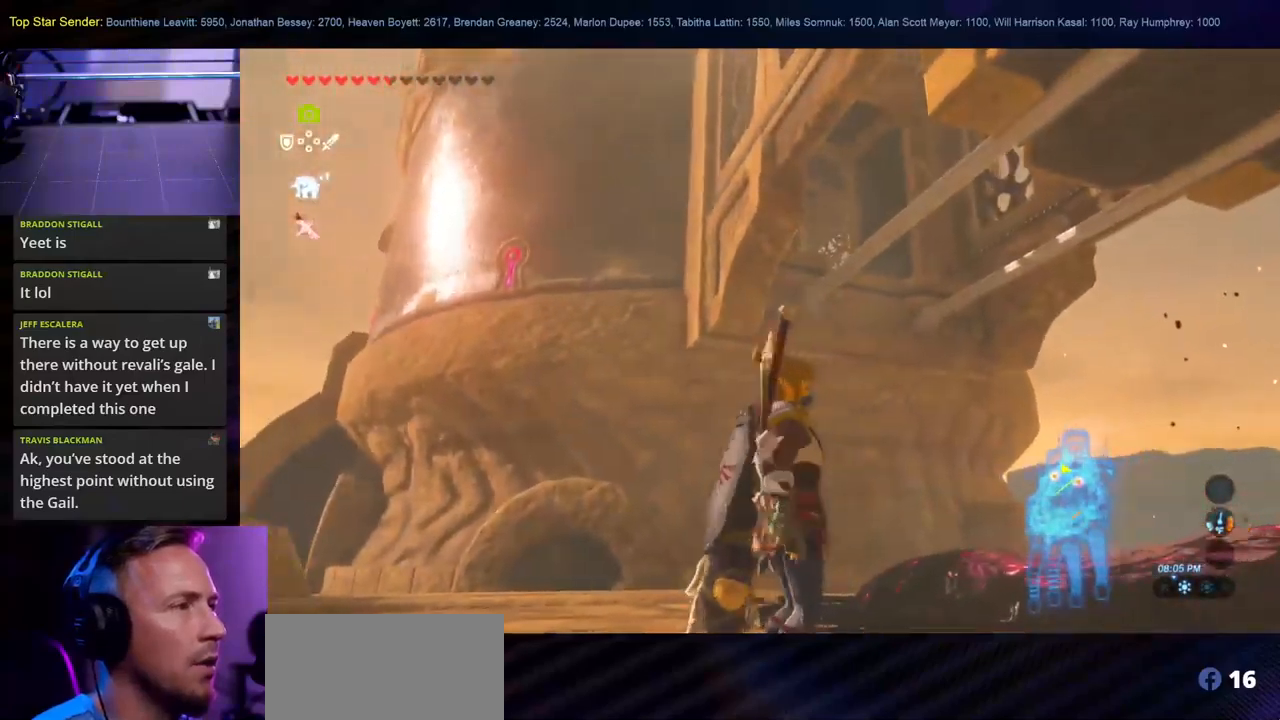
{"buttons": [], "left_stick": "right", "right_stick": "center", "events": [[150, "left_stick", "center"], [150, "right_stick", "center"], [400, "left_stick", "right"]]}
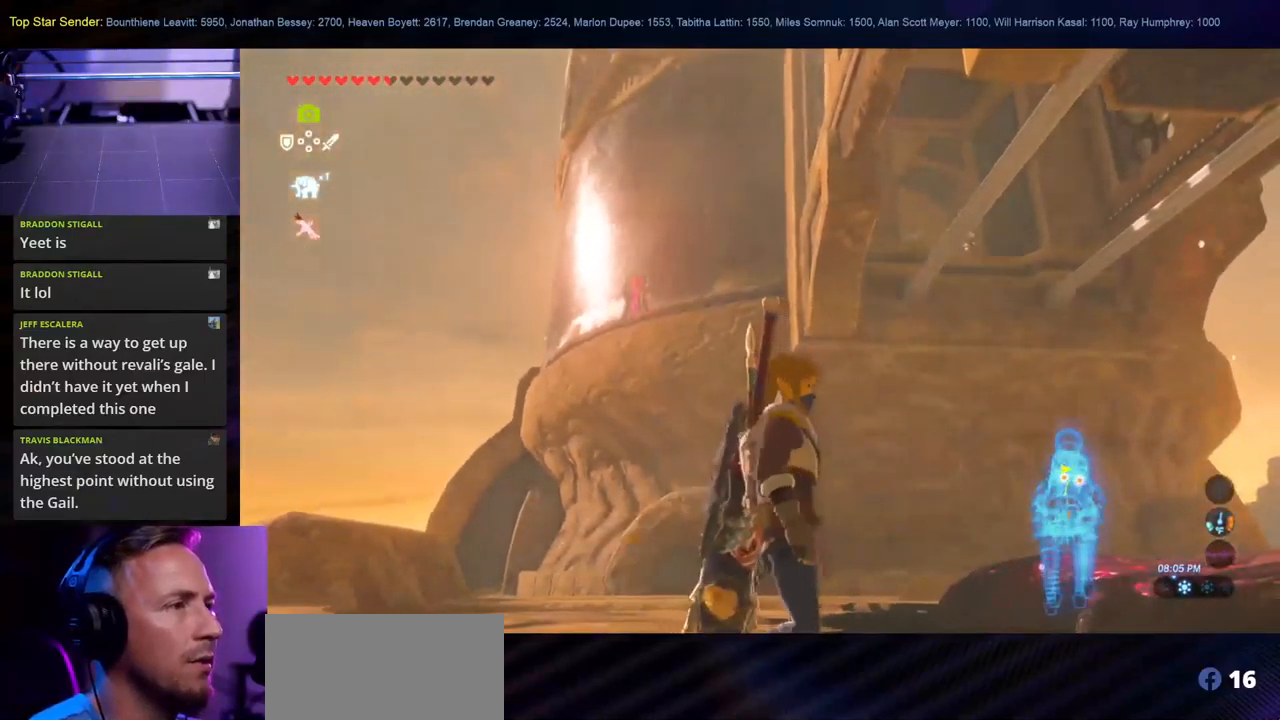
{"buttons": [], "left_stick": "center", "right_stick": "up-right", "events": [[117, "right_stick", "left"], [300, "left_stick", "center"], [350, "right_stick", "up-right"]]}